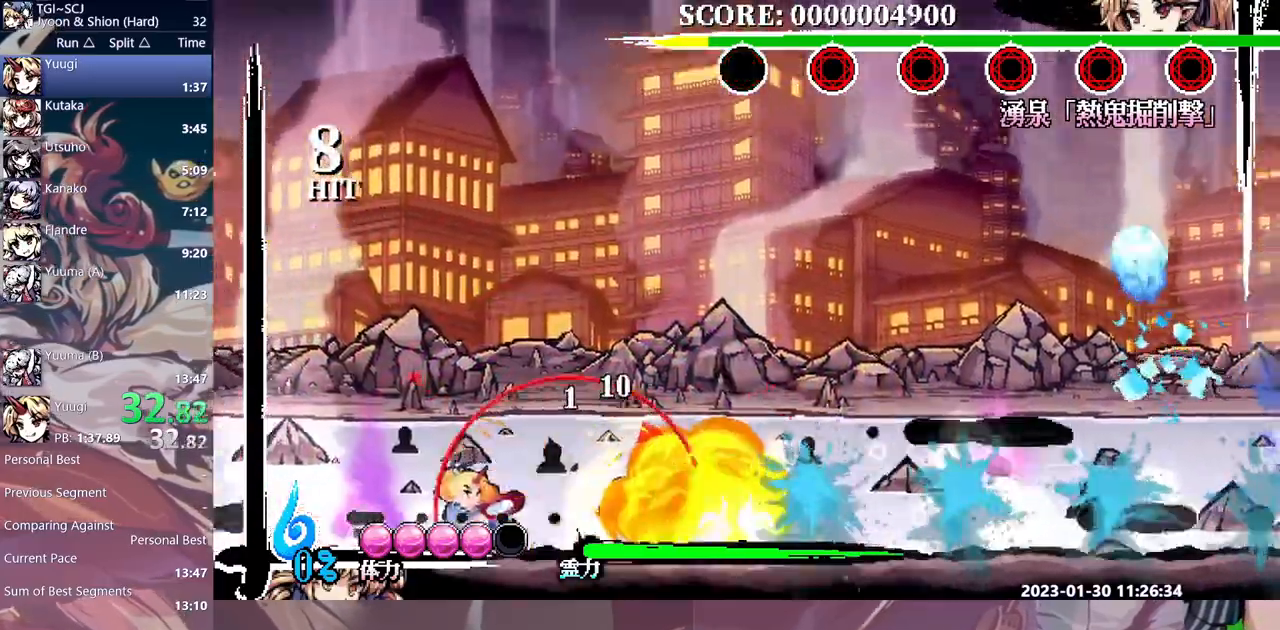
Gameplay with a controller (Xbox layout); each line is a JSON object with the inputs held at the frame after it. "events" lists button and stick changes between this image and that frame as [ms after this image, input, new state], when the widget could be followed in between. Not read: B L1 L2 L3 R1 R2 R3 Y.
{"buttons": ["DPAD_LEFT"], "events": []}
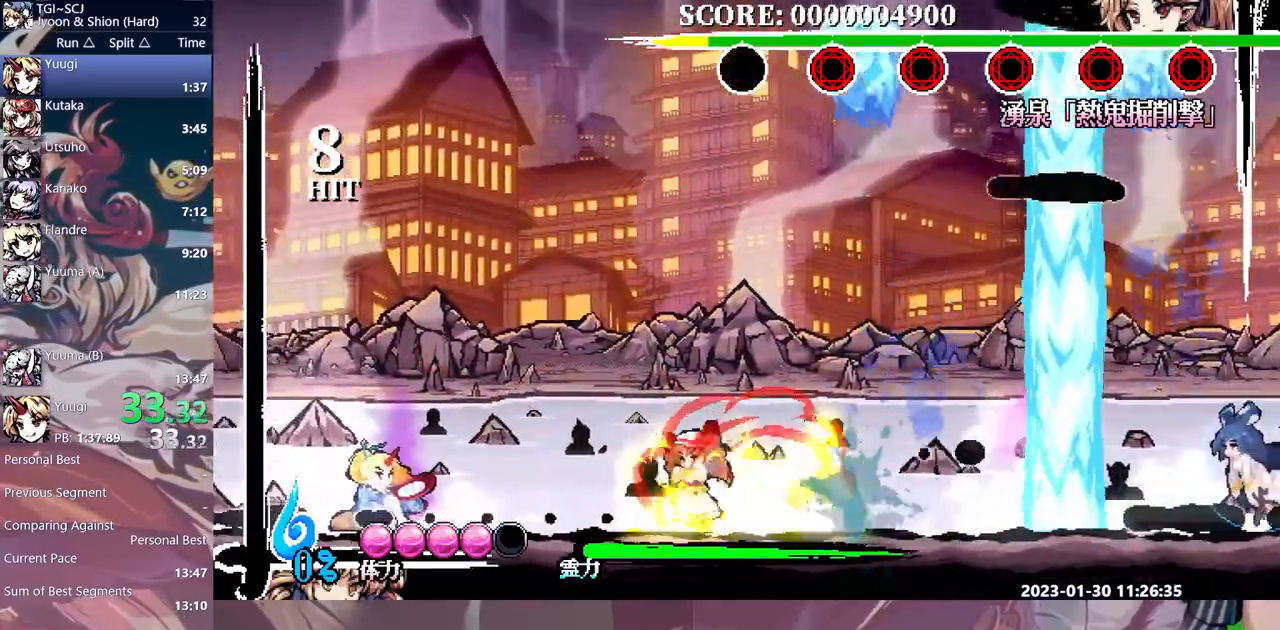
{"buttons": ["DPAD_LEFT"], "events": []}
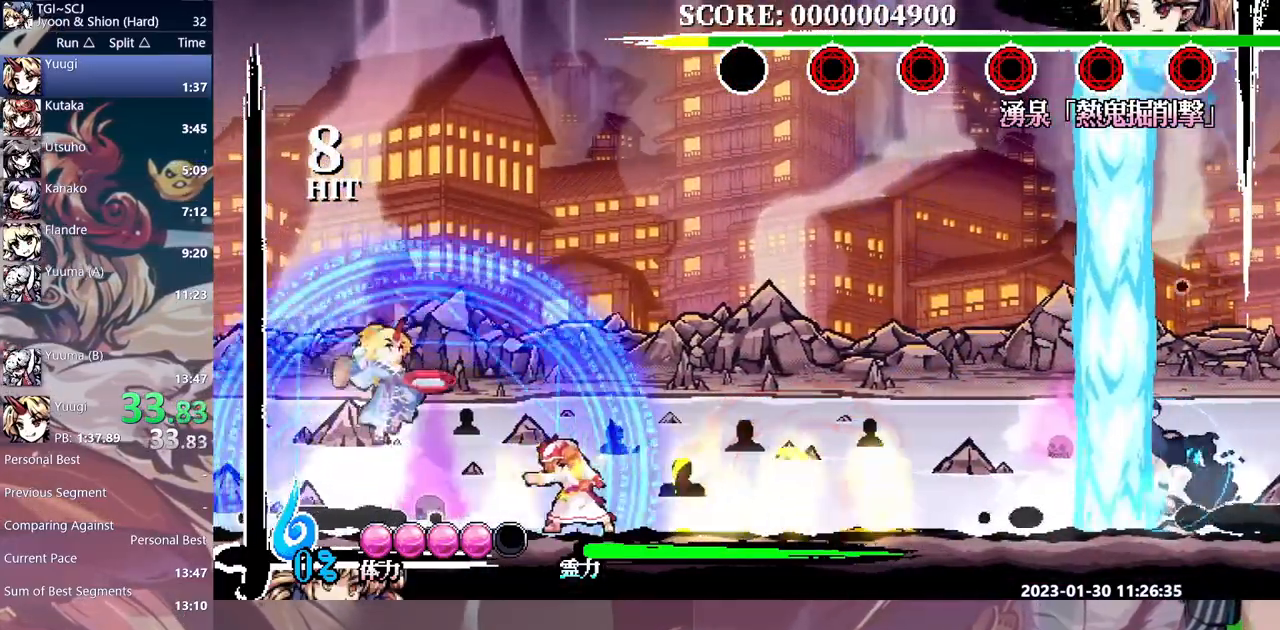
{"buttons": ["DPAD_RIGHT"], "events": [[250, "DPAD_LEFT", "up"], [433, "DPAD_RIGHT", "down"]]}
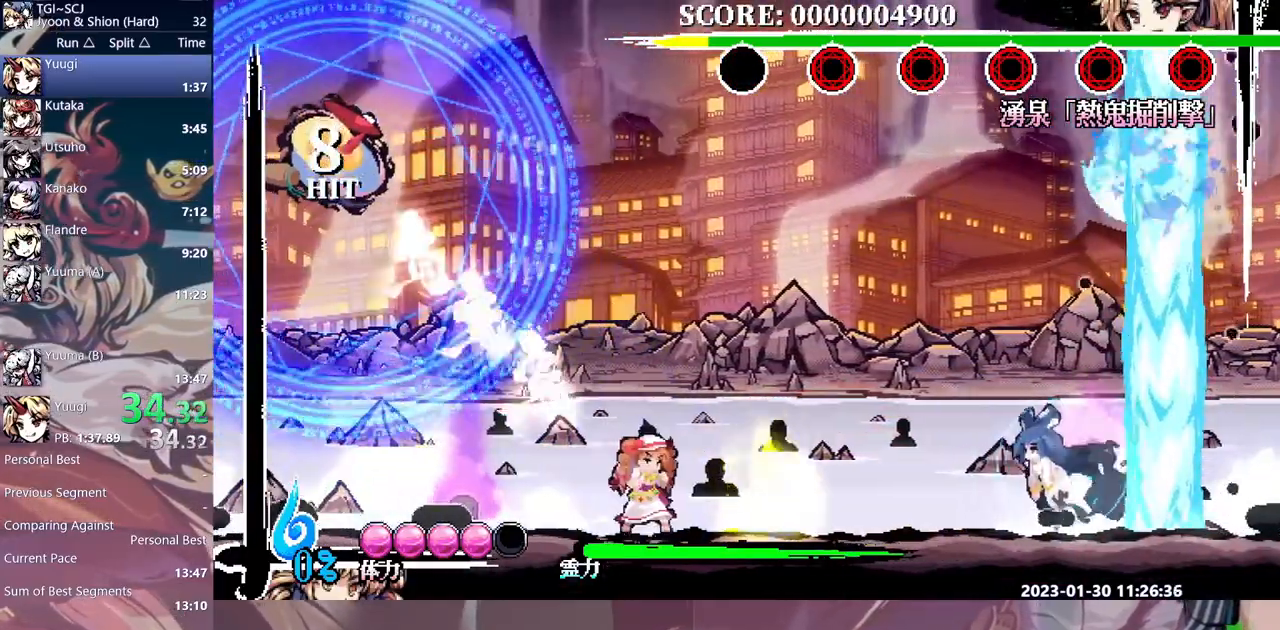
{"buttons": ["DPAD_RIGHT"], "events": []}
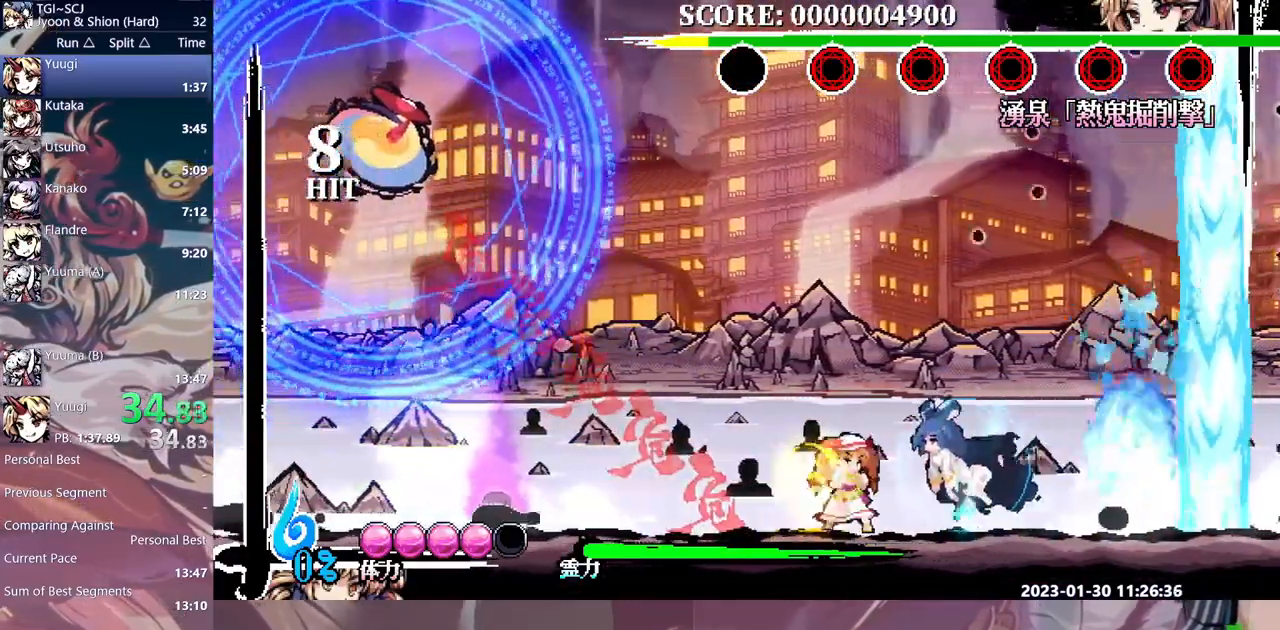
{"buttons": [], "events": [[33, "DPAD_RIGHT", "up"]]}
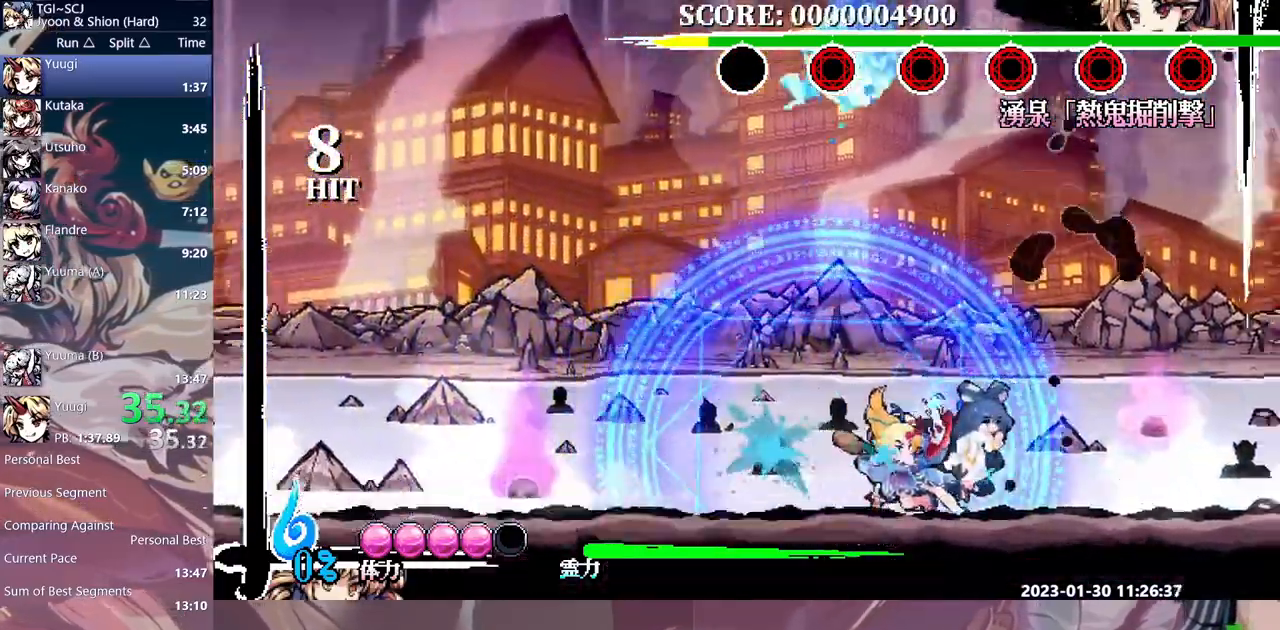
{"buttons": [], "events": []}